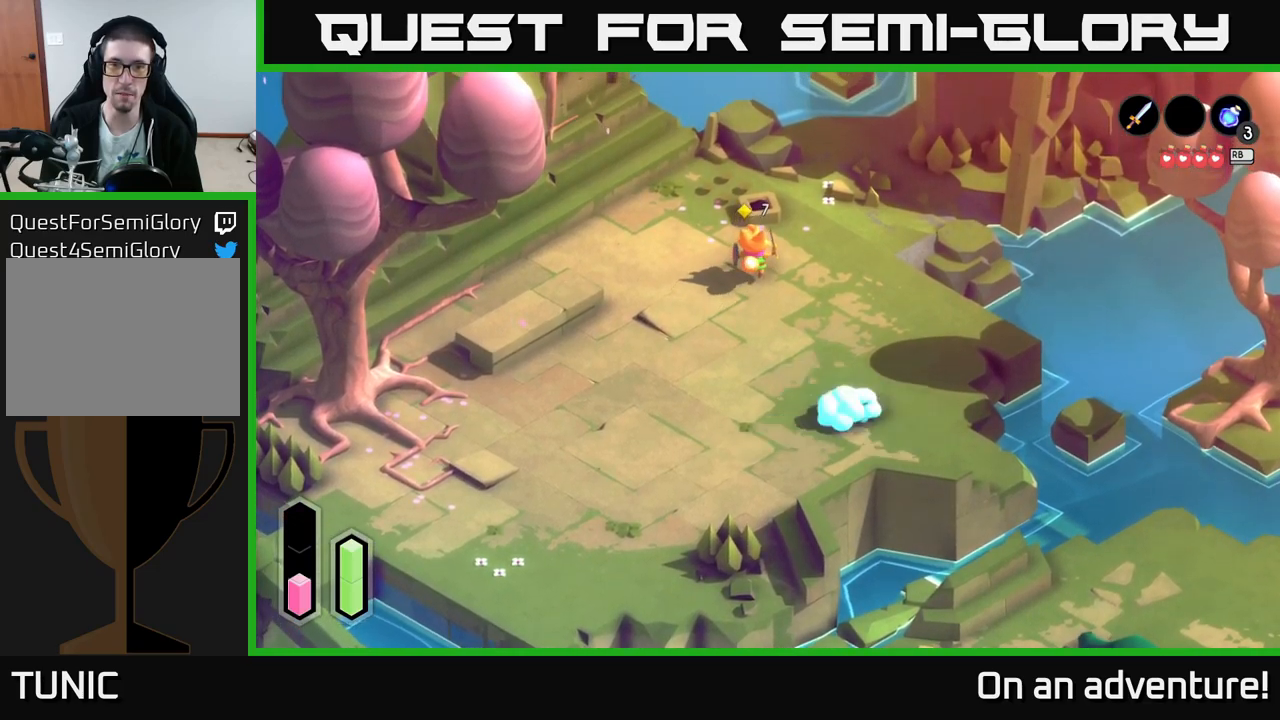
Gameplay with a controller (Xbox layout); each line is a JSON object with the inputs held at the frame after it. "events" lists button and stick changes between this image and that frame as [ms after this image, input, new state], when the widget could be followed in between.
{"buttons": [], "left_stick": "up-left", "right_stick": "center", "events": [[300, "left_stick", "up-left"]]}
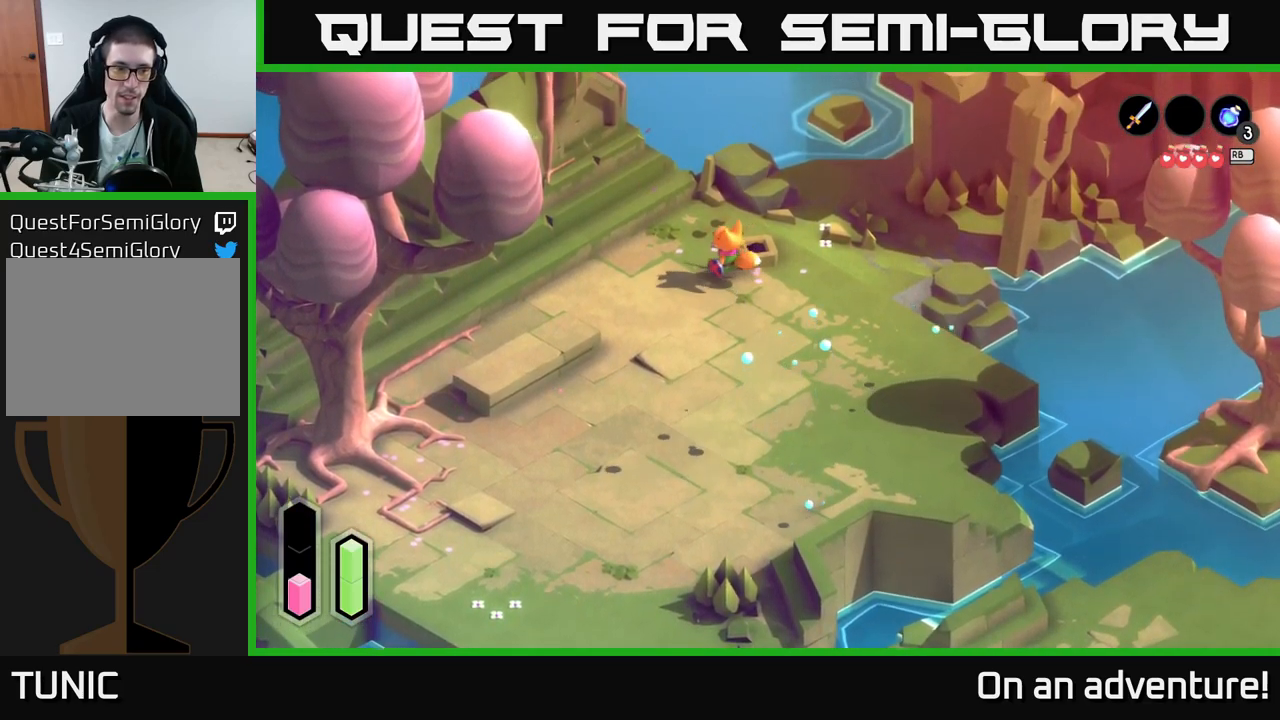
{"buttons": [], "left_stick": "down-left", "right_stick": "center", "events": [[17, "left_stick", "left"], [150, "left_stick", "down-left"]]}
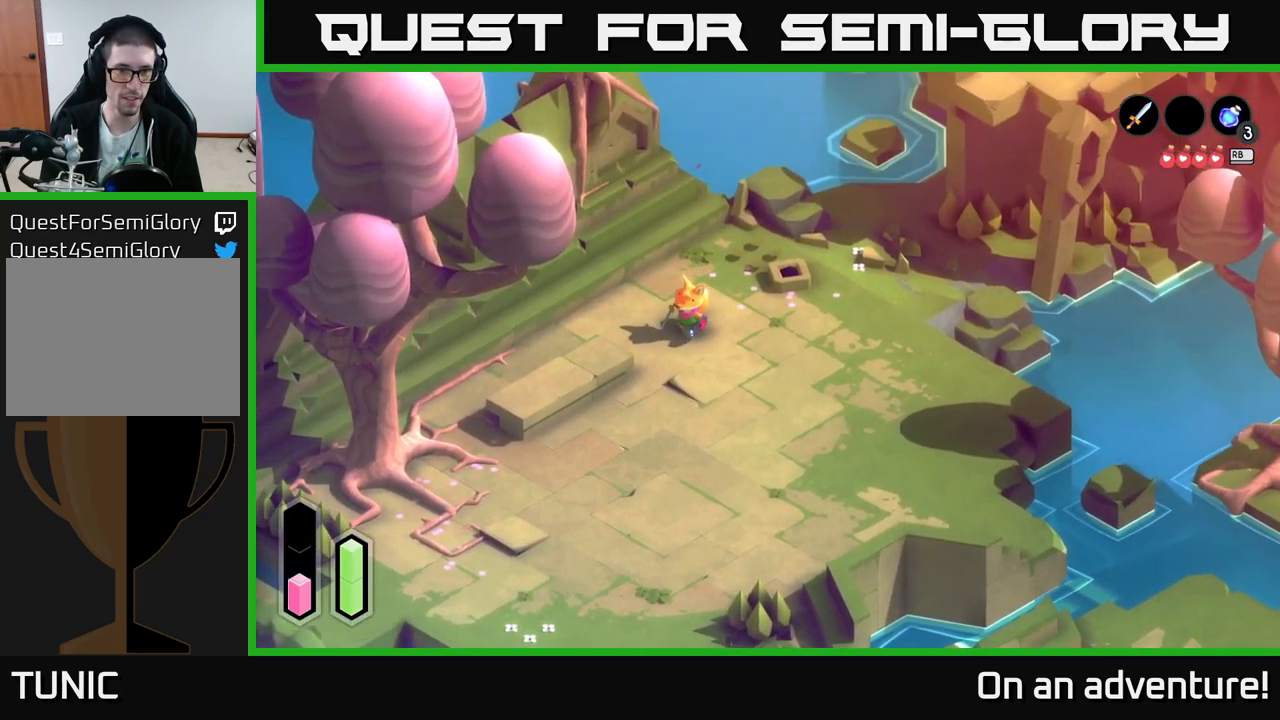
{"buttons": [], "left_stick": "center", "right_stick": "center", "events": [[117, "left_stick", "down"], [167, "R1", "down"], [267, "R1", "up"], [300, "left_stick", "center"]]}
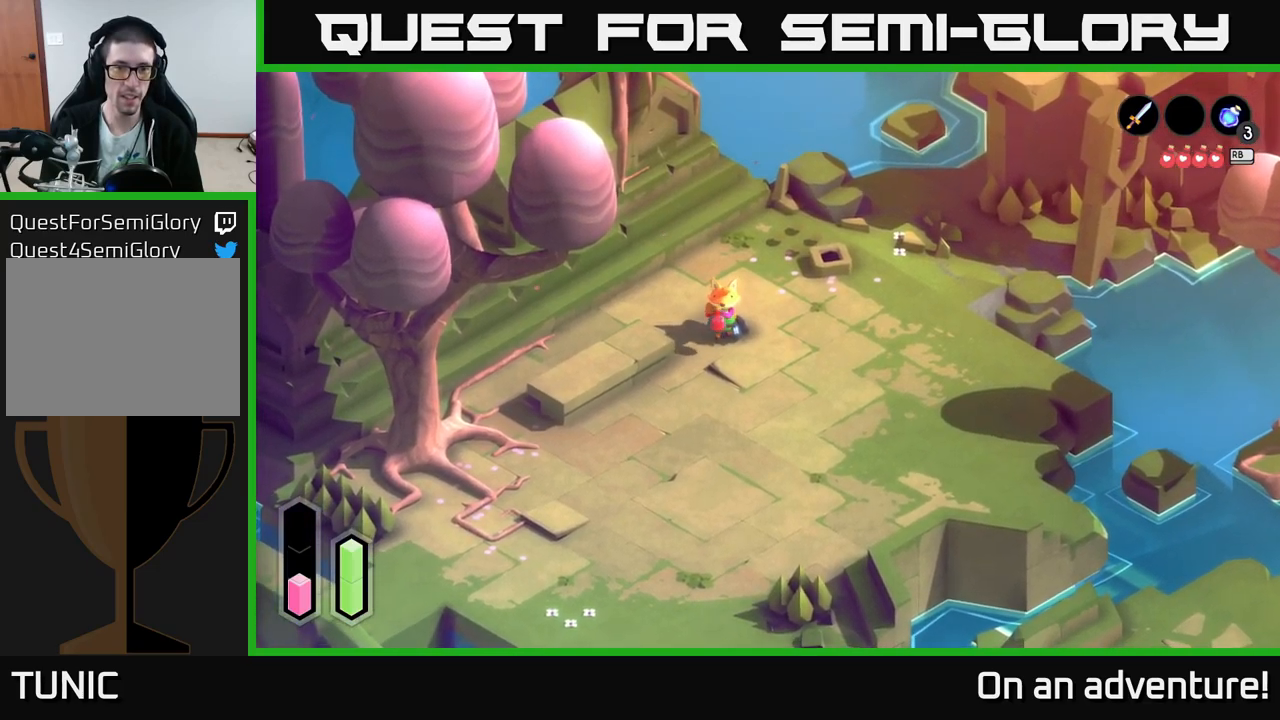
{"buttons": [], "left_stick": "center", "right_stick": "center", "events": []}
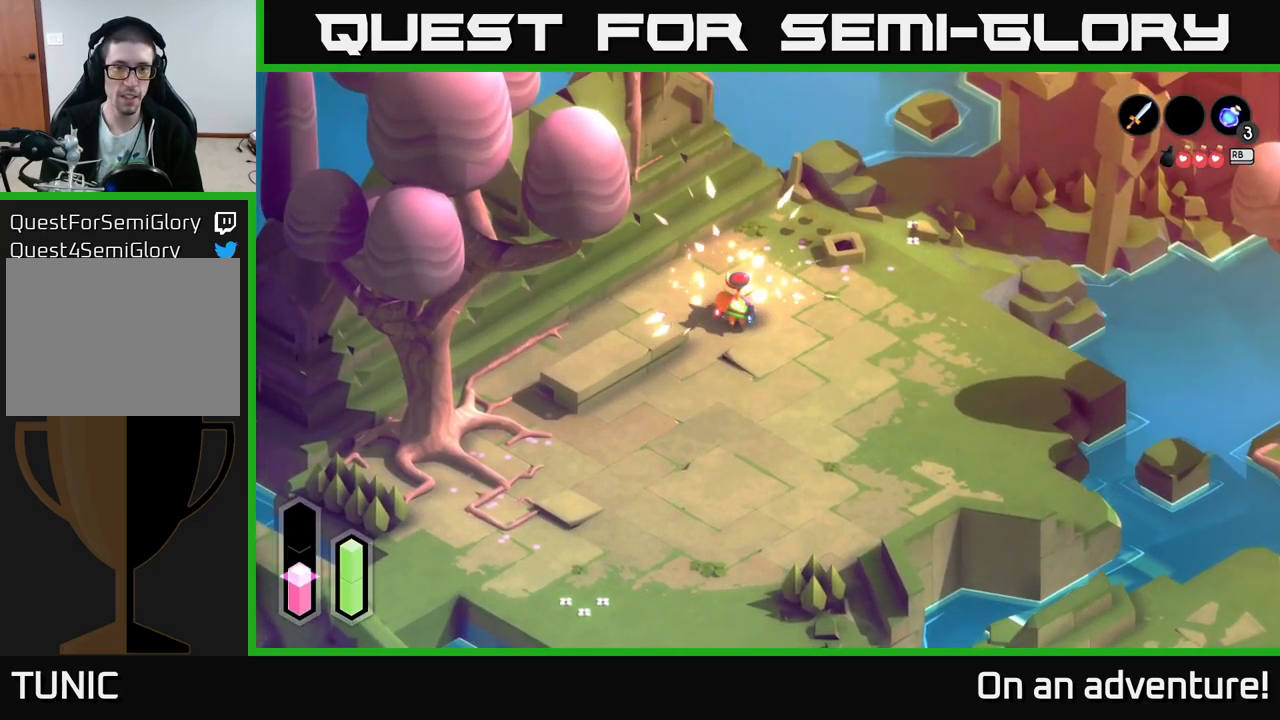
{"buttons": [], "left_stick": "down-left", "right_stick": "center", "events": [[217, "left_stick", "down-left"]]}
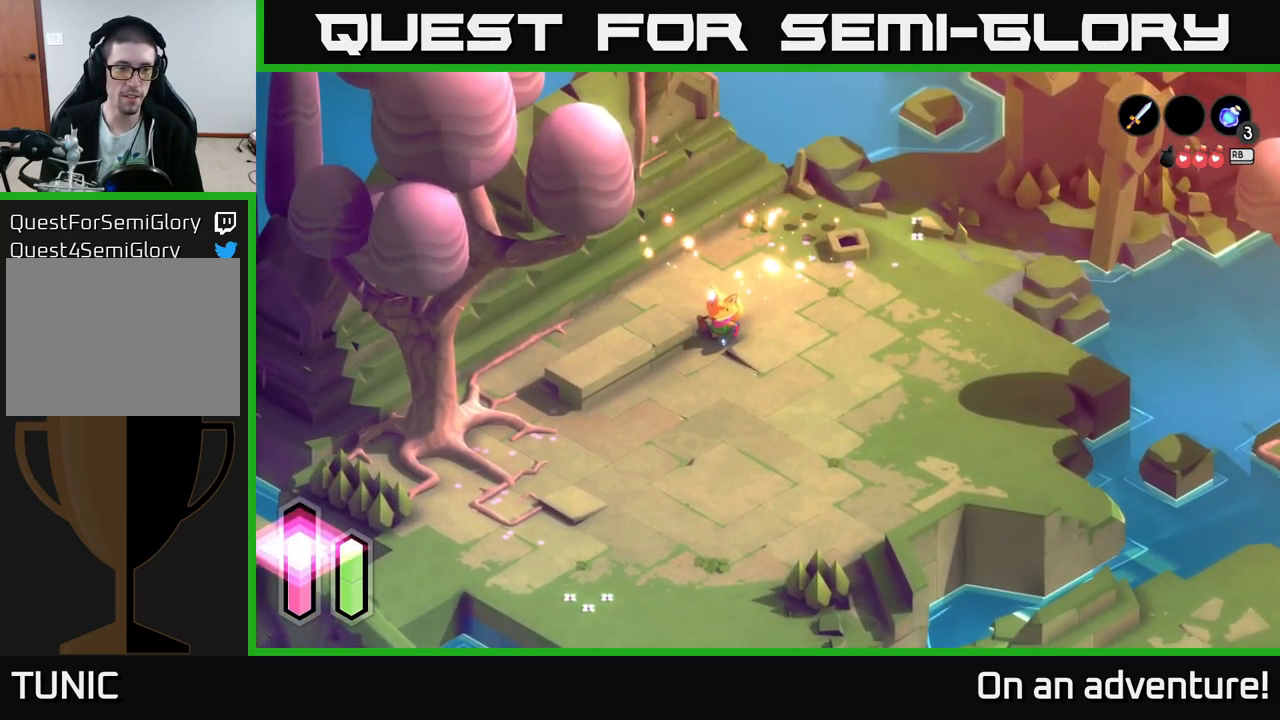
{"buttons": [], "left_stick": "down-left", "right_stick": "center", "events": []}
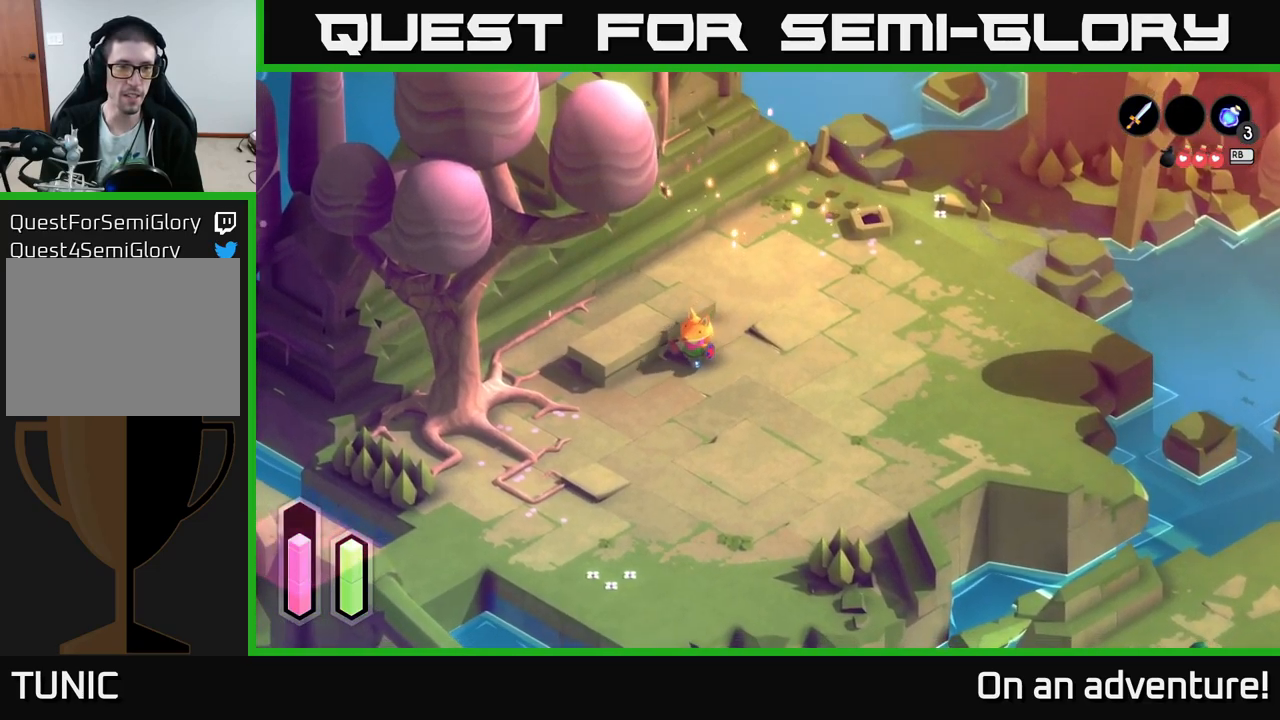
{"buttons": [], "left_stick": "down-left", "right_stick": "center", "events": []}
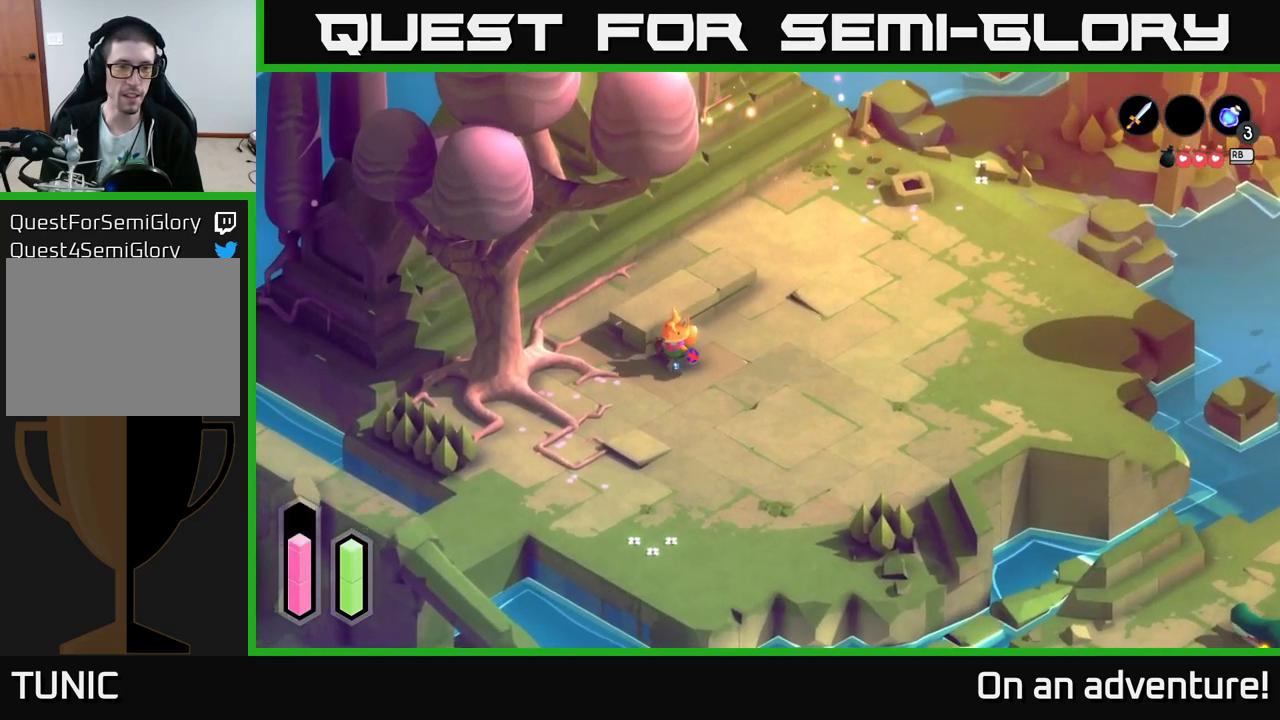
{"buttons": [], "left_stick": "down-right", "right_stick": "center", "events": [[284, "left_stick", "down"], [384, "left_stick", "down-right"]]}
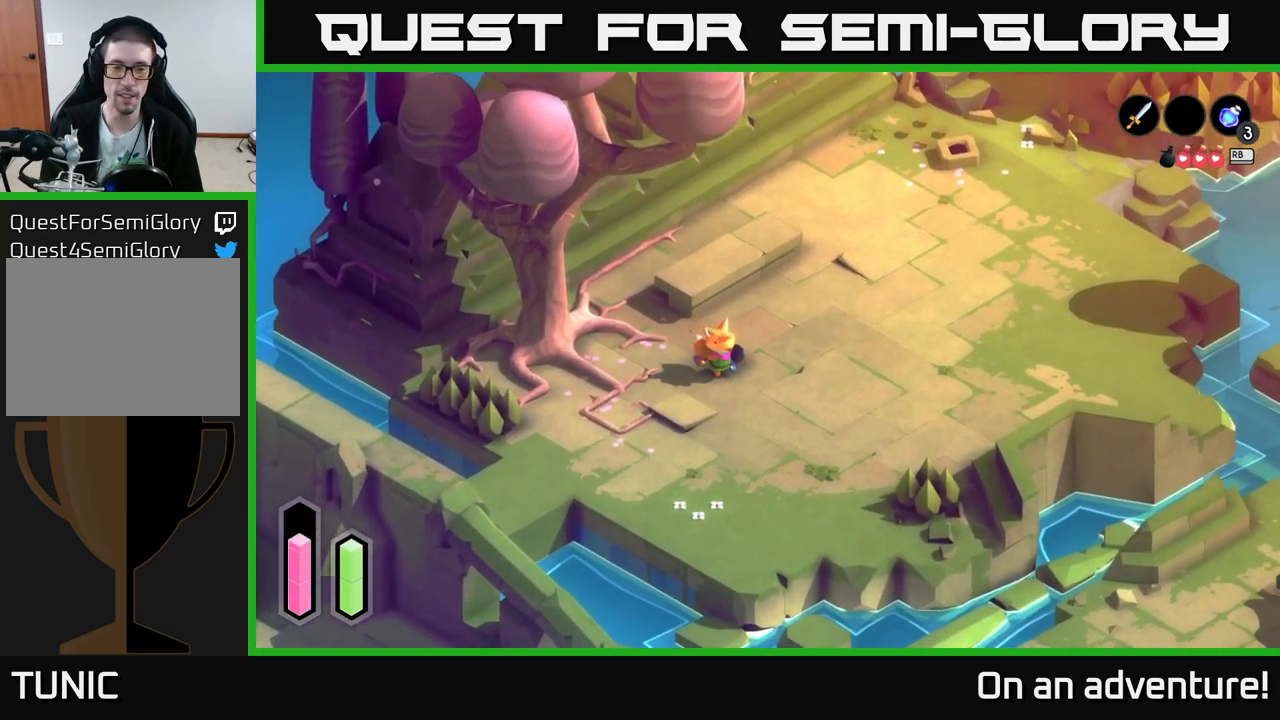
{"buttons": [], "left_stick": "down-right", "right_stick": "center", "events": []}
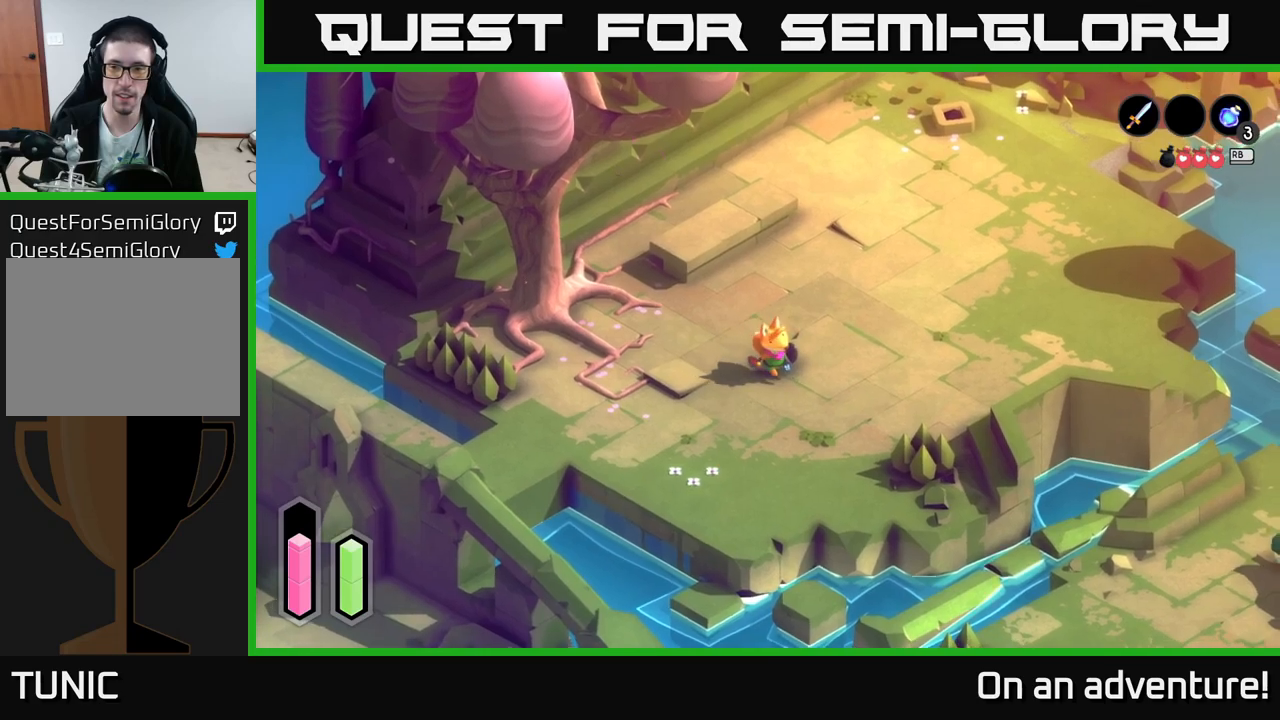
{"buttons": [], "left_stick": "down-right", "right_stick": "center", "events": []}
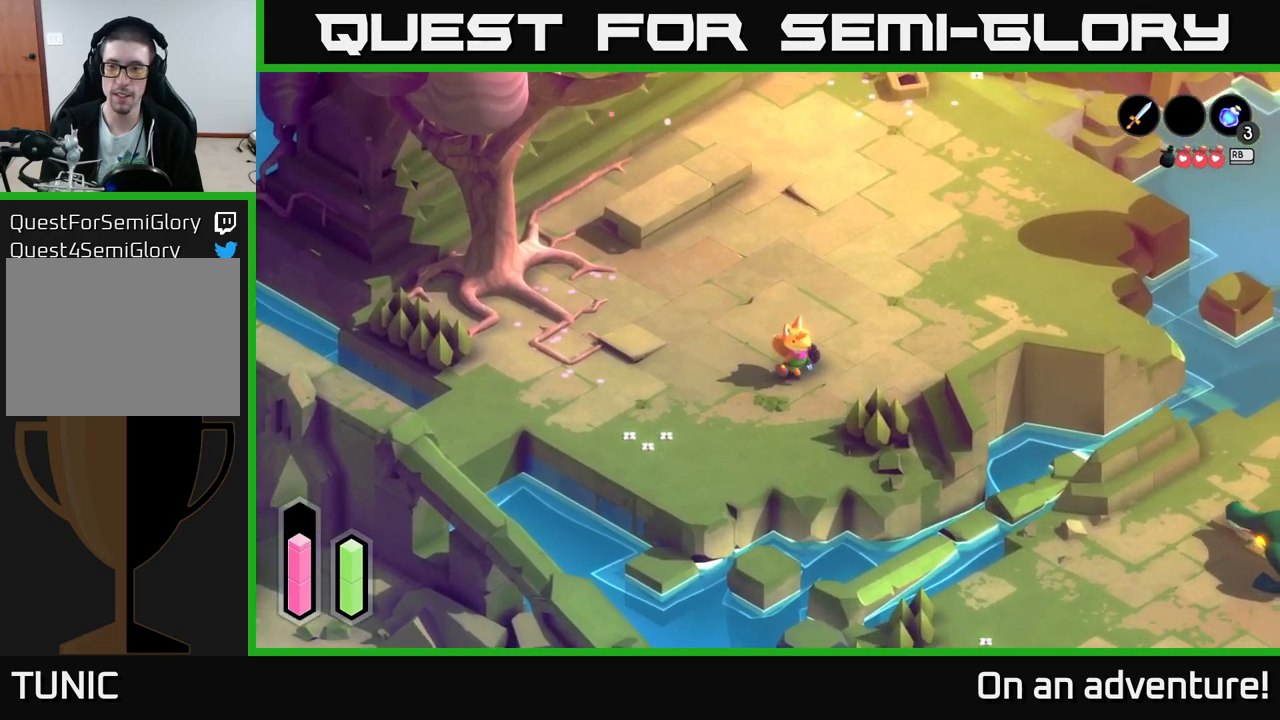
{"buttons": [], "left_stick": "center", "right_stick": "center", "events": [[383, "left_stick", "right"], [483, "left_stick", "center"]]}
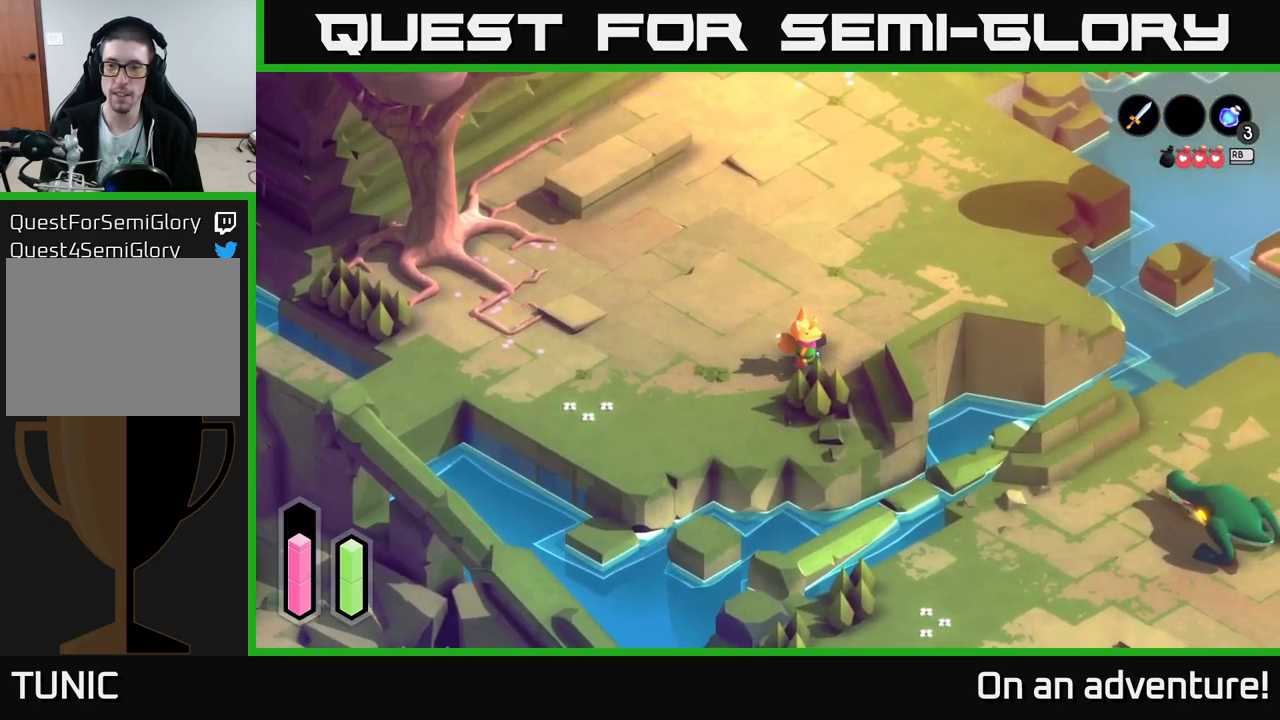
{"buttons": [], "left_stick": "up-right", "right_stick": "center", "events": [[117, "left_stick", "up-right"]]}
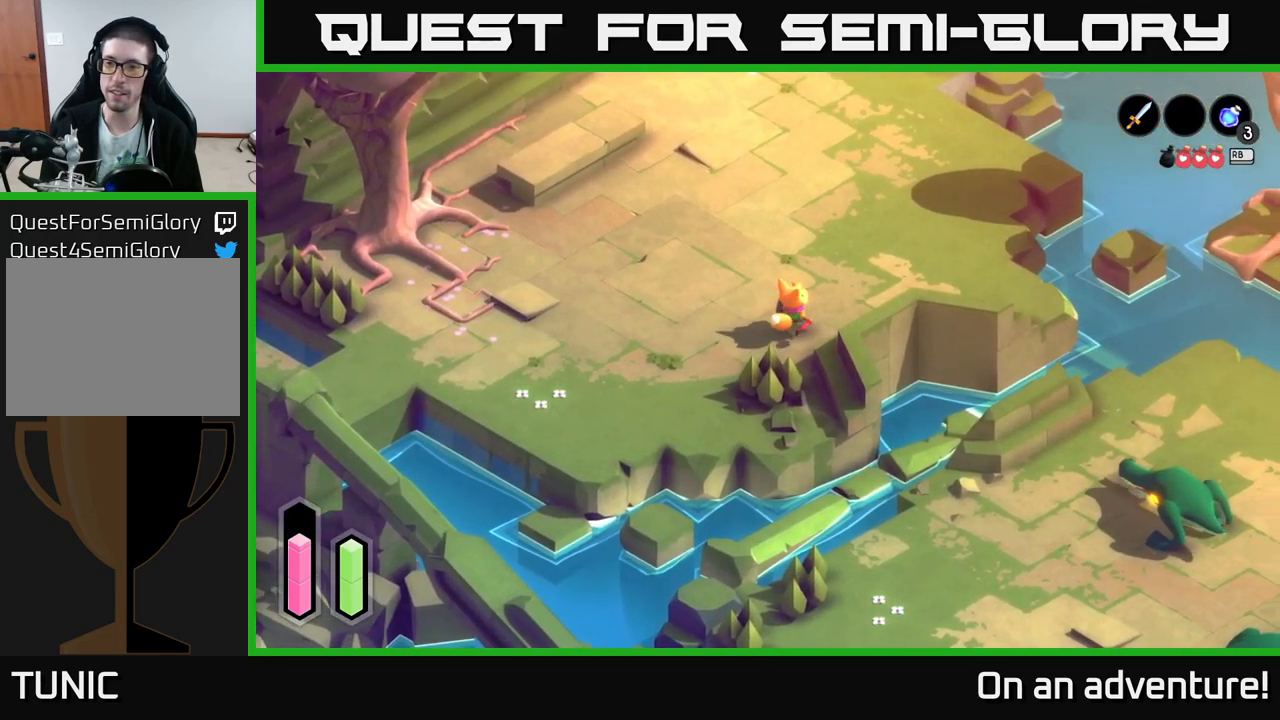
{"buttons": ["A"], "left_stick": "up", "right_stick": "center", "events": [[83, "A", "down"], [417, "left_stick", "up"]]}
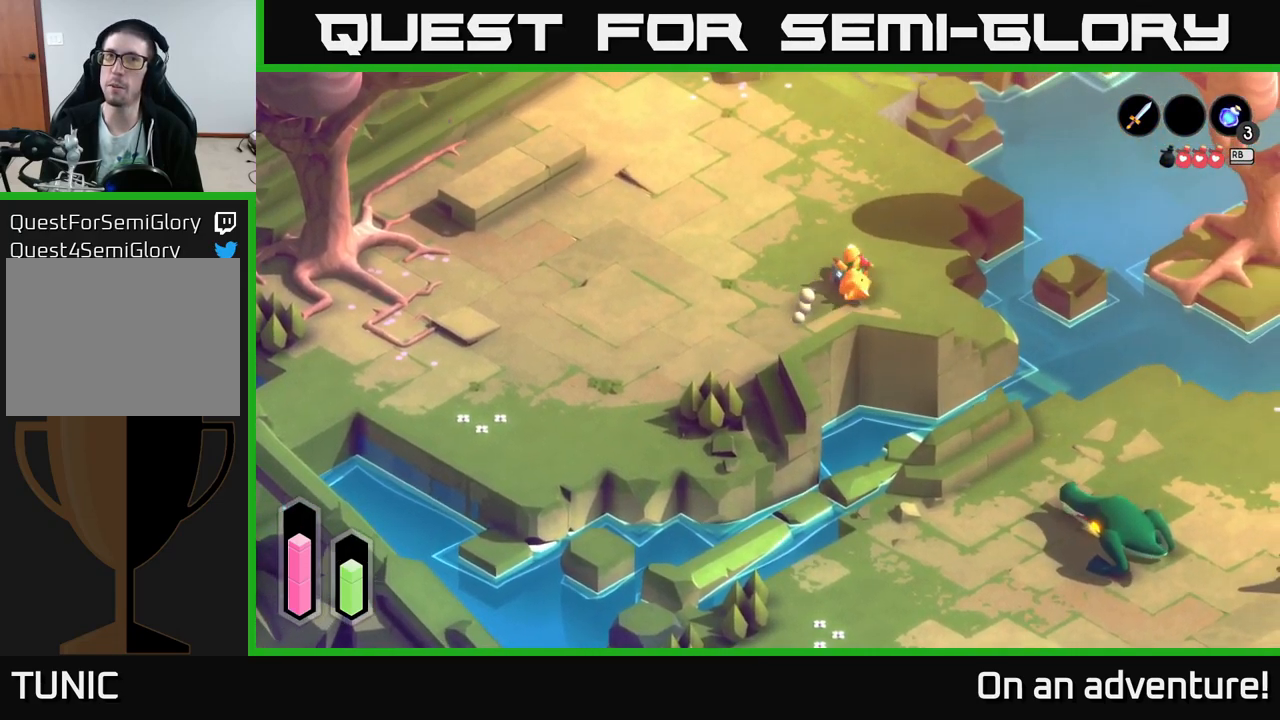
{"buttons": ["A"], "left_stick": "up", "right_stick": "center", "events": [[50, "left_stick", "up-left"], [267, "left_stick", "up"]]}
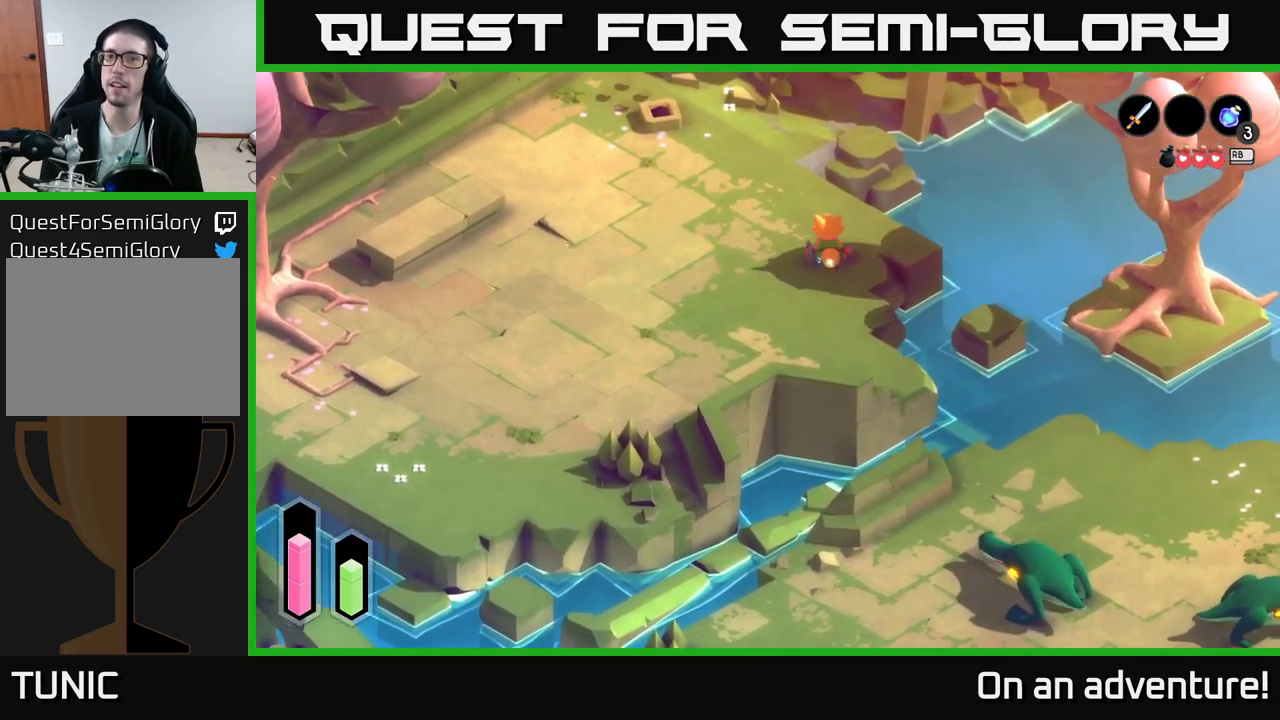
{"buttons": ["A"], "left_stick": "up-left", "right_stick": "center", "events": [[50, "left_stick", "up-left"]]}
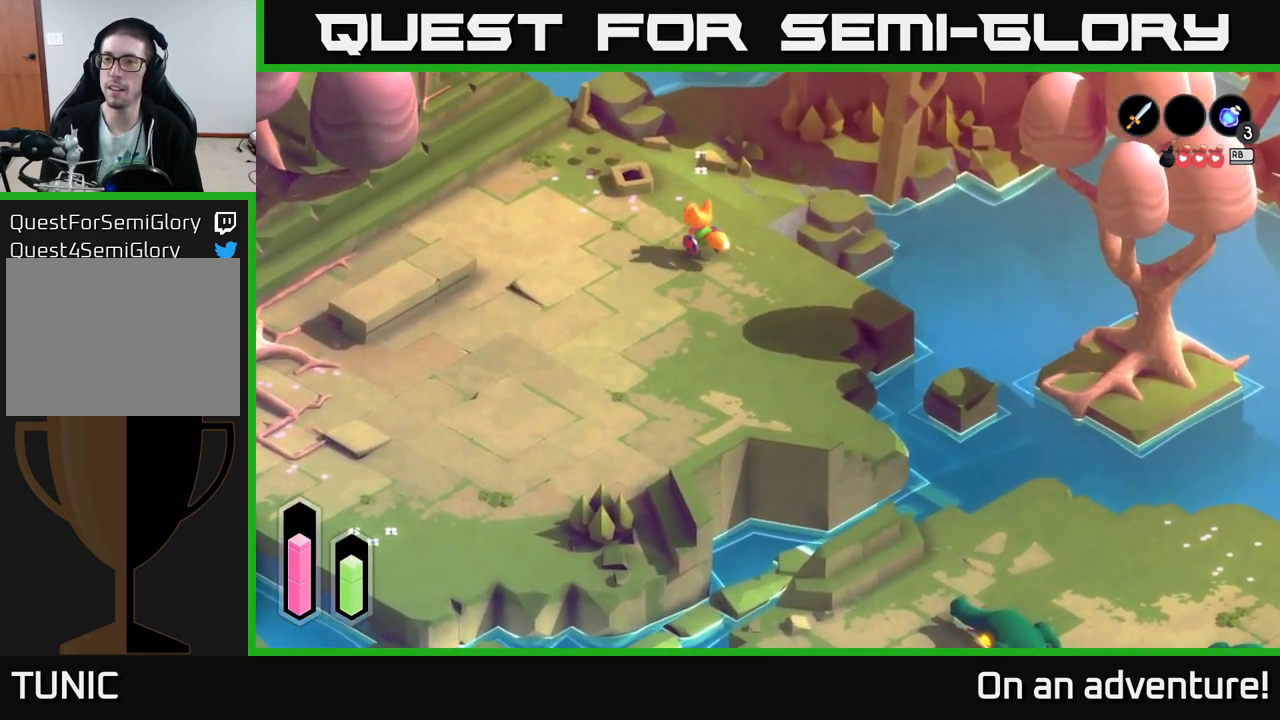
{"buttons": ["A"], "left_stick": "down-left", "right_stick": "center", "events": [[383, "left_stick", "left"], [483, "left_stick", "down-left"]]}
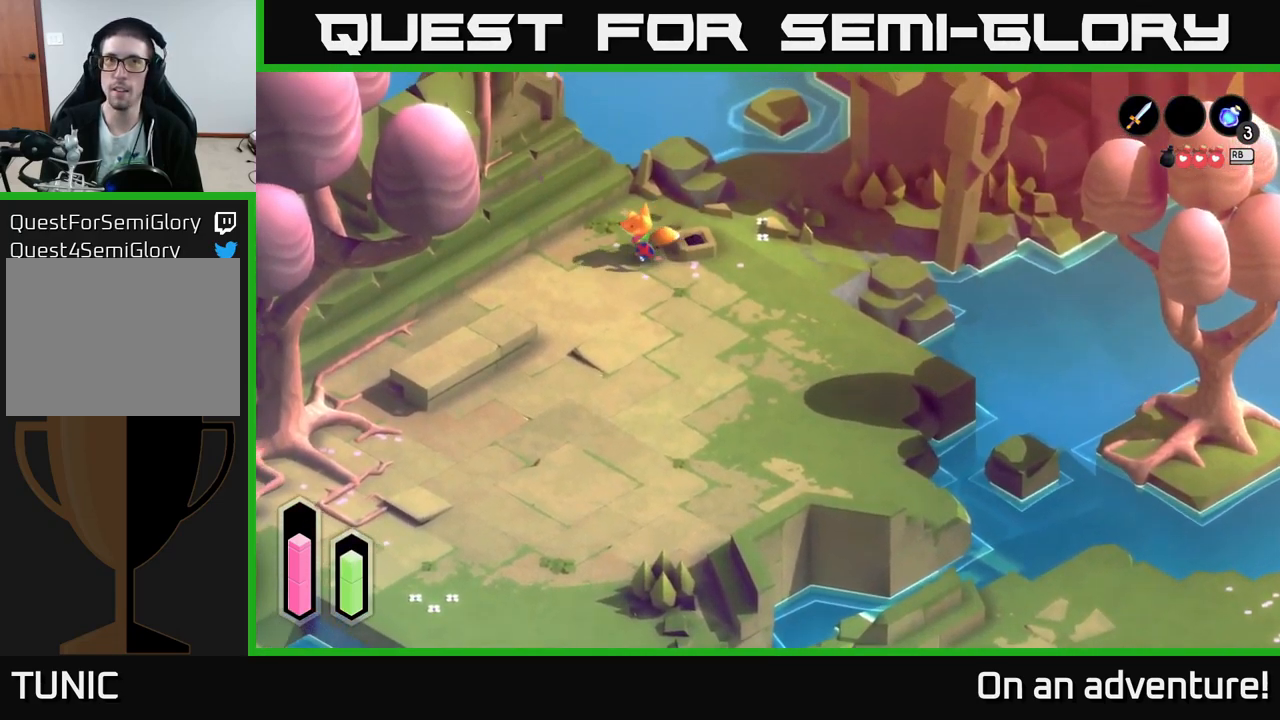
{"buttons": ["A"], "left_stick": "center", "right_stick": "center", "events": [[200, "left_stick", "center"]]}
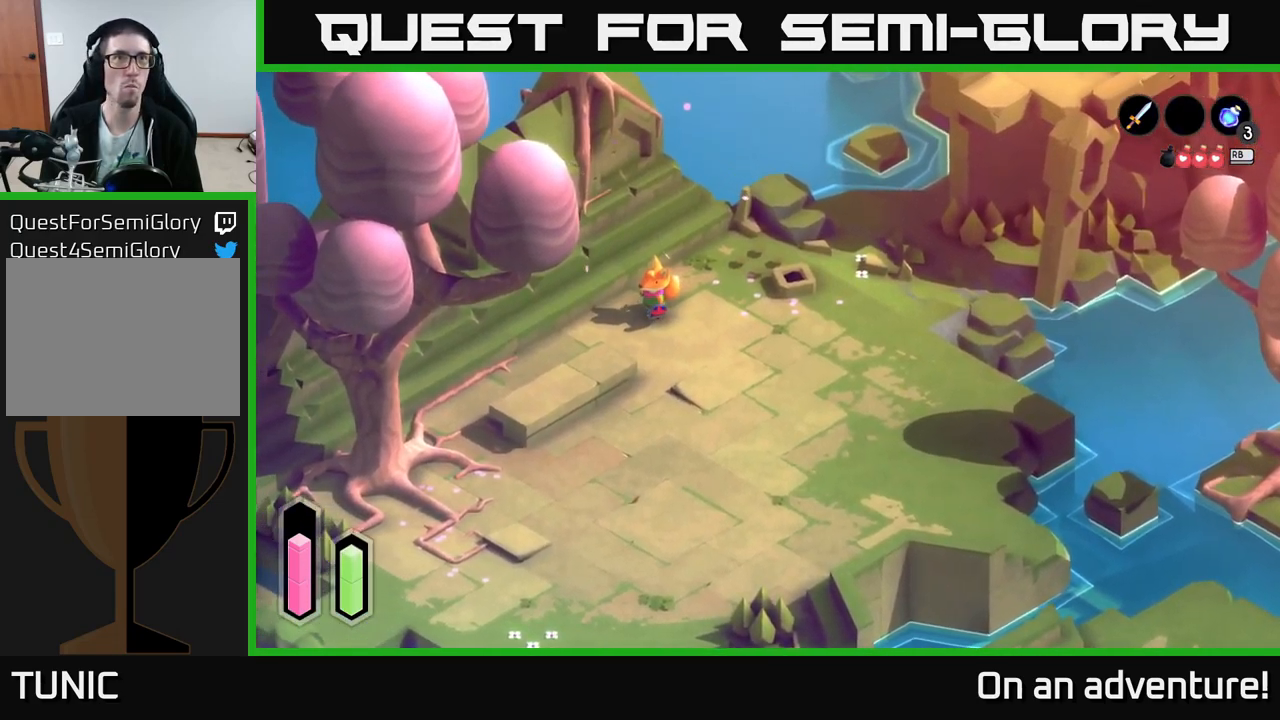
{"buttons": ["A"], "left_stick": "down-left", "right_stick": "center", "events": [[183, "left_stick", "down"], [250, "left_stick", "down-left"]]}
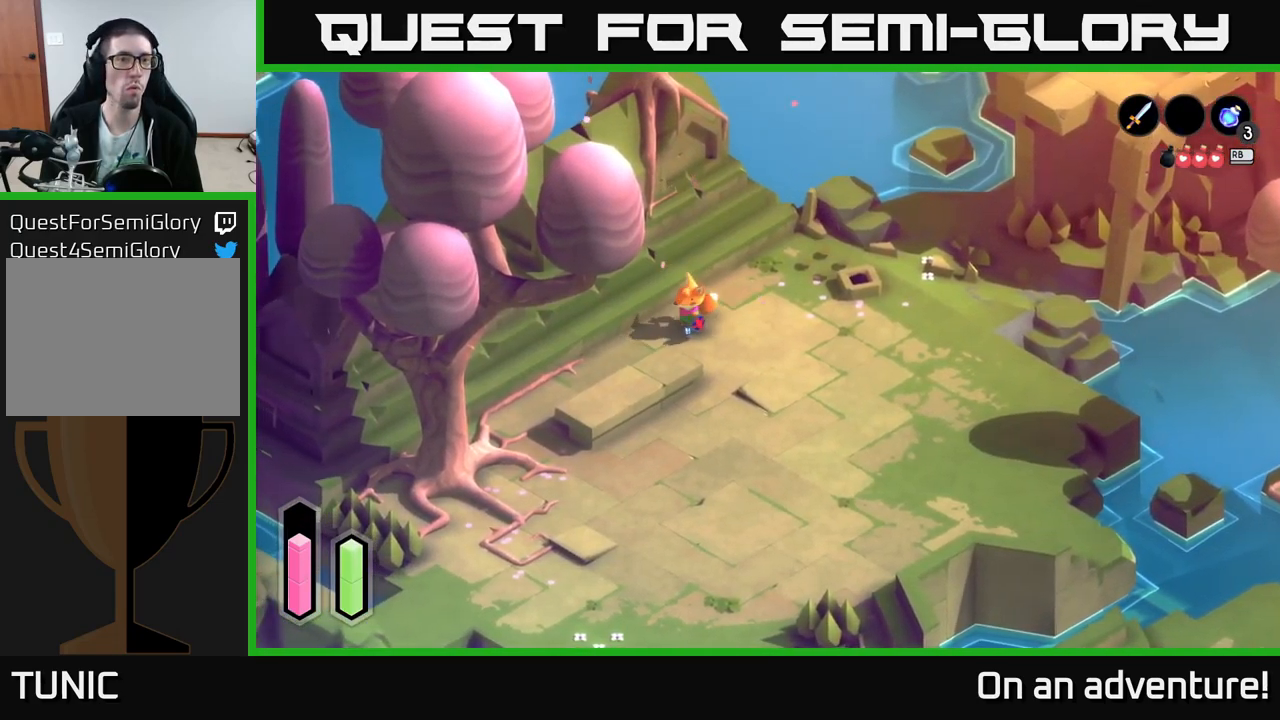
{"buttons": ["A"], "left_stick": "down-left", "right_stick": "center", "events": []}
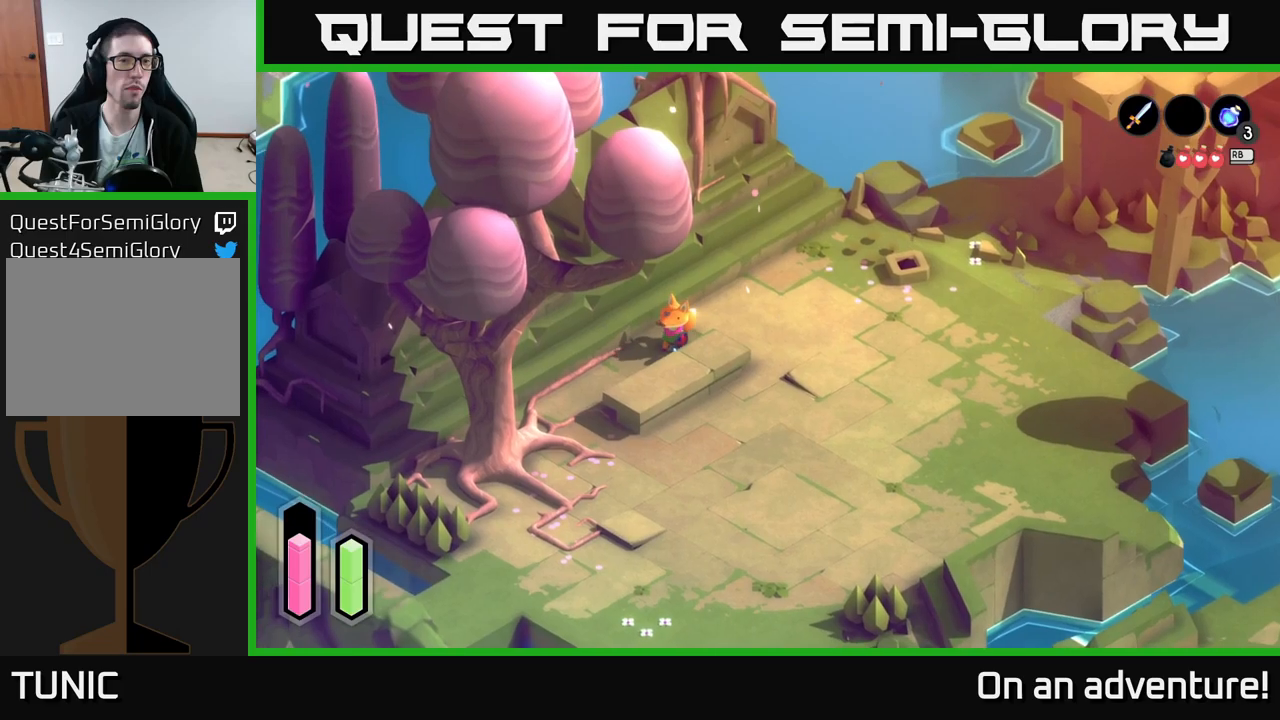
{"buttons": ["A"], "left_stick": "down-left", "right_stick": "center", "events": []}
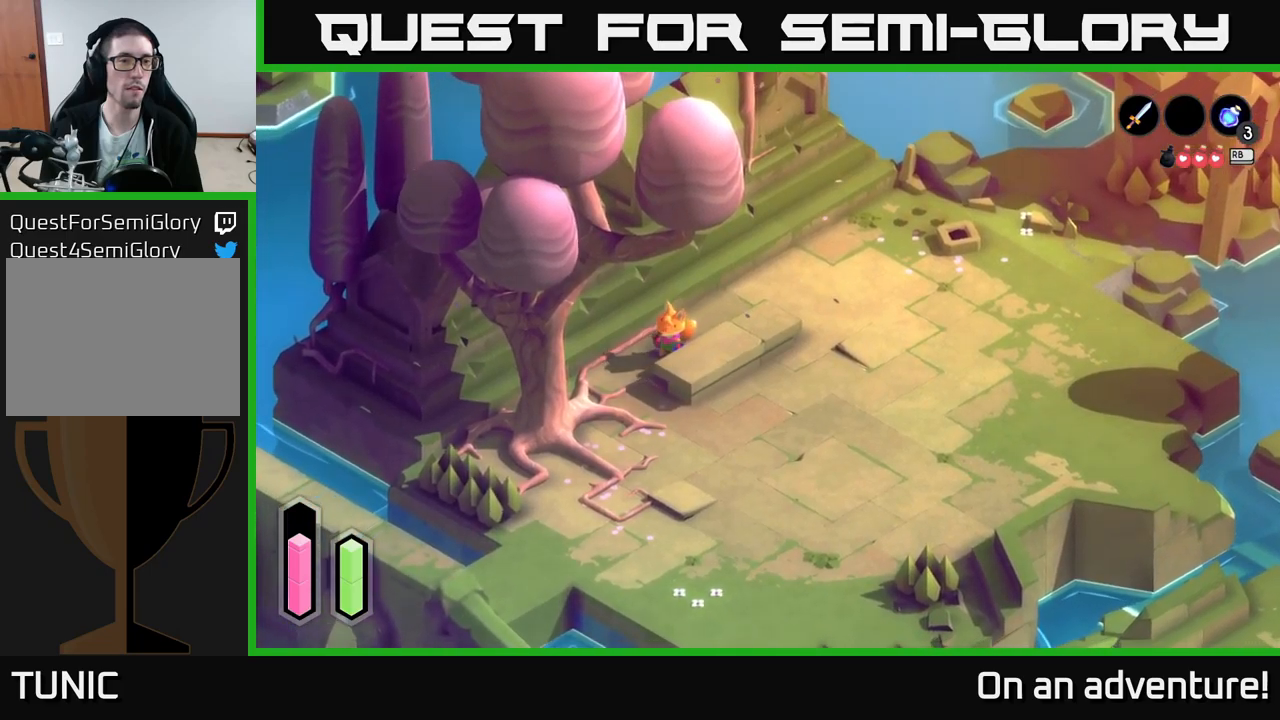
{"buttons": ["A"], "left_stick": "down", "right_stick": "center", "events": [[84, "A", "up"], [167, "left_stick", "down"], [234, "A", "down"]]}
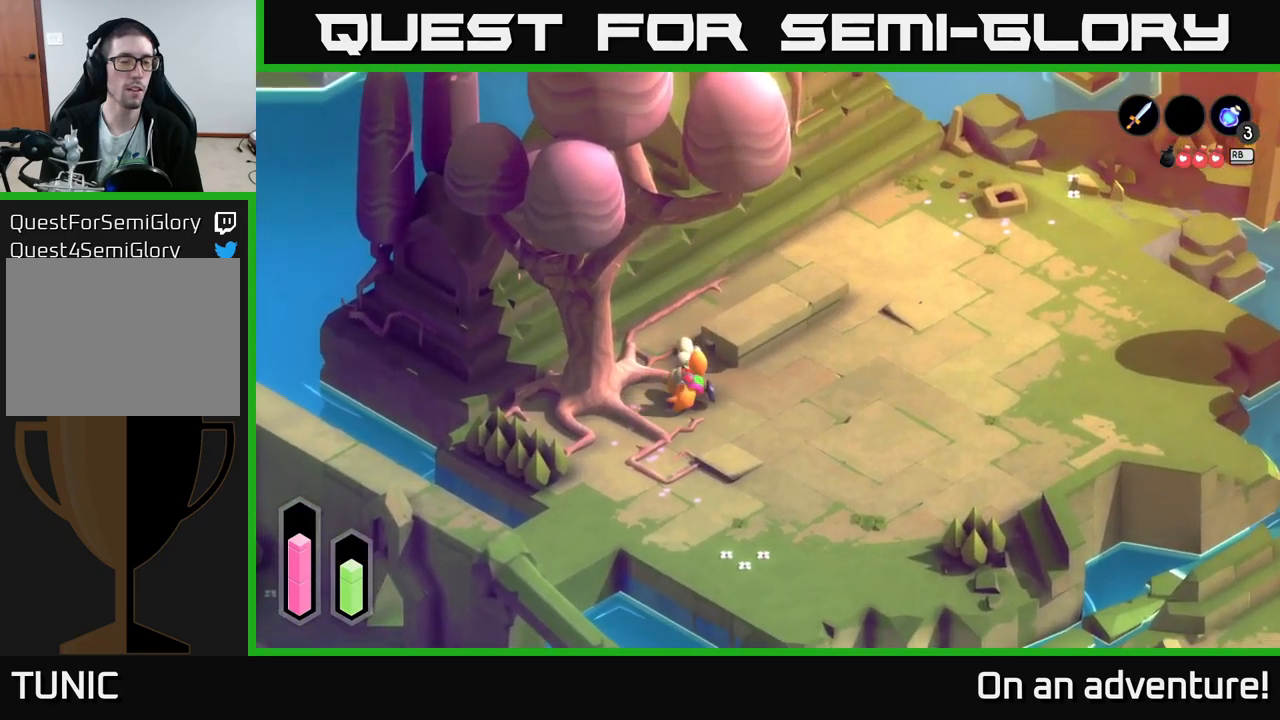
{"buttons": ["A"], "left_stick": "down-left", "right_stick": "center", "events": [[250, "left_stick", "down-left"]]}
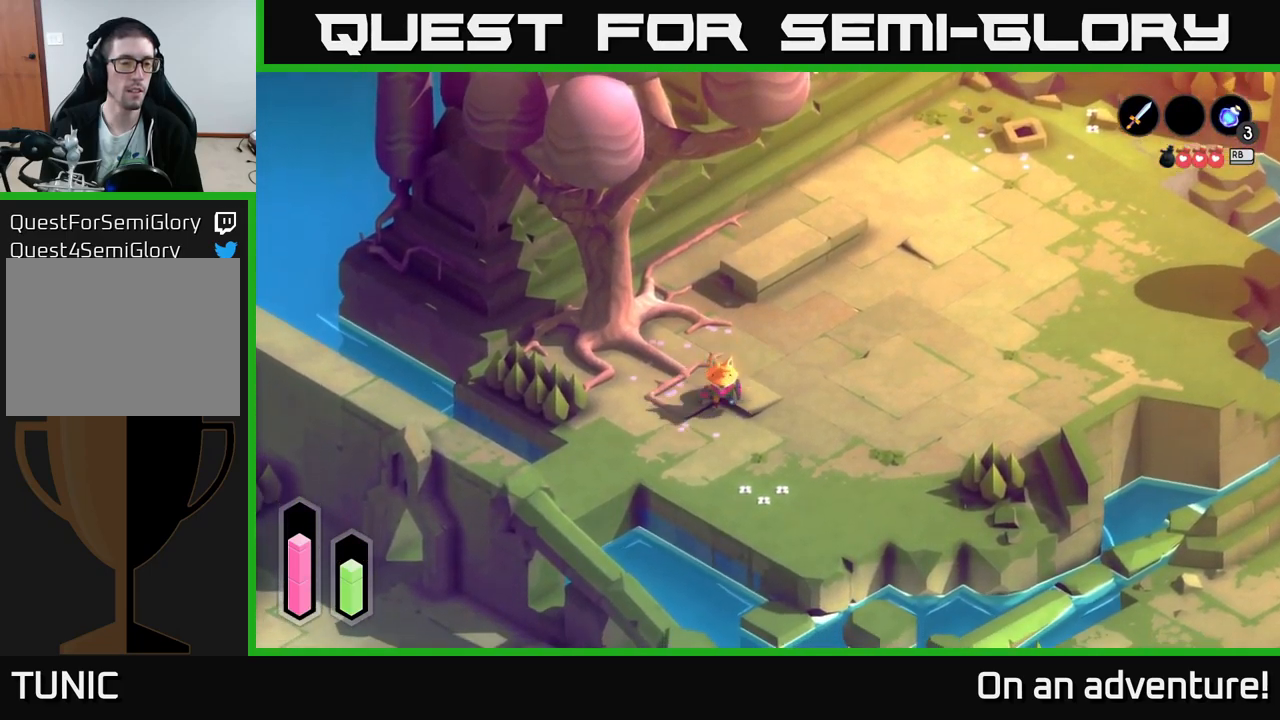
{"buttons": ["A"], "left_stick": "down-left", "right_stick": "center", "events": []}
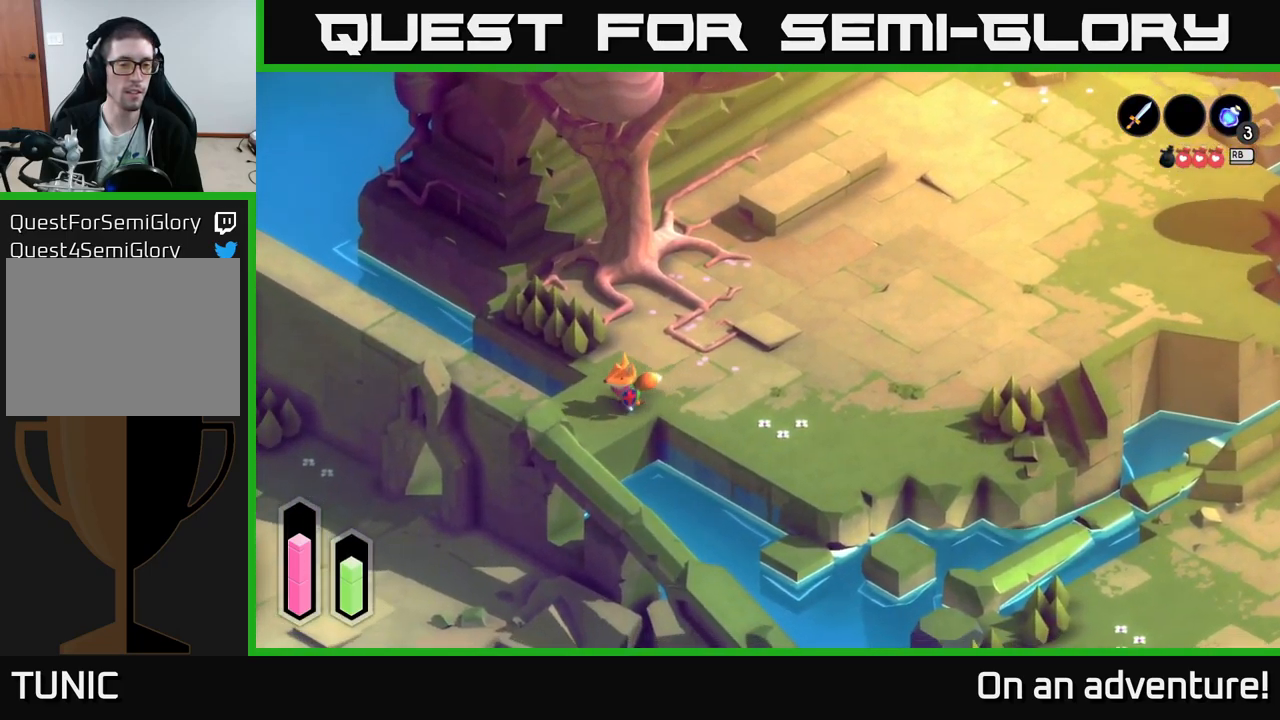
{"buttons": ["A"], "left_stick": "down-left", "right_stick": "center", "events": []}
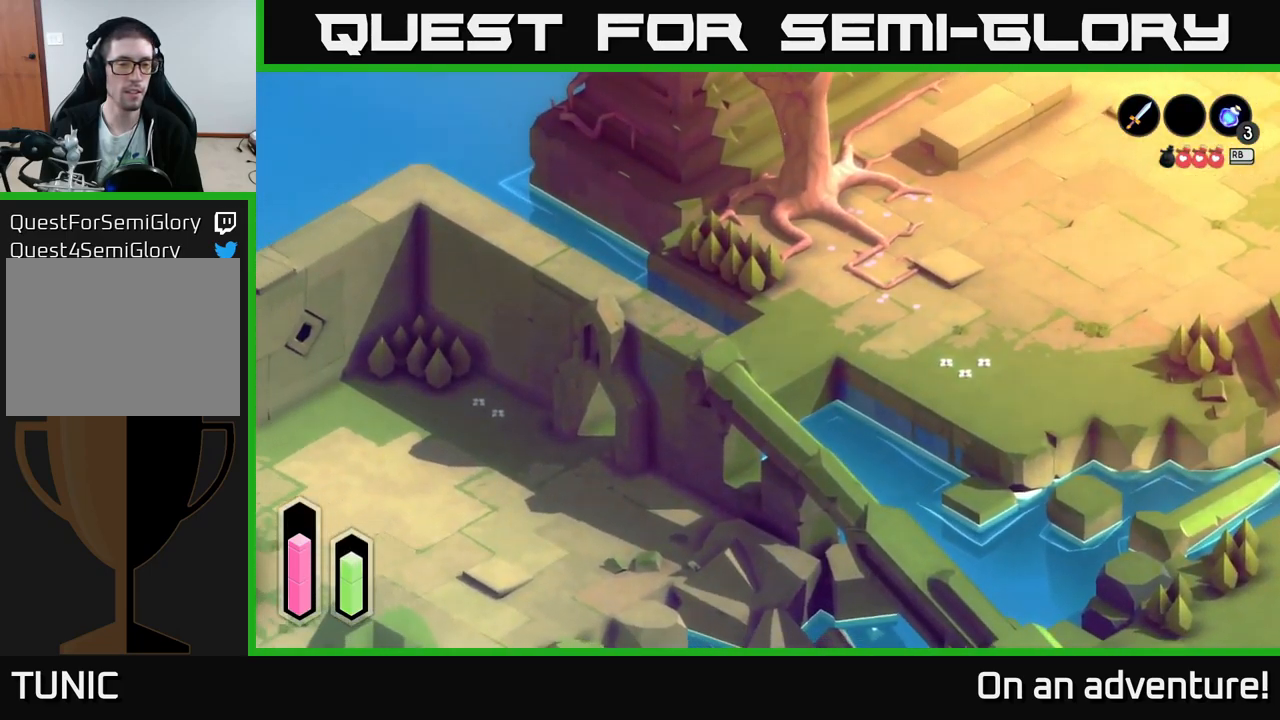
{"buttons": [], "left_stick": "down-left", "right_stick": "center", "events": [[317, "A", "up"]]}
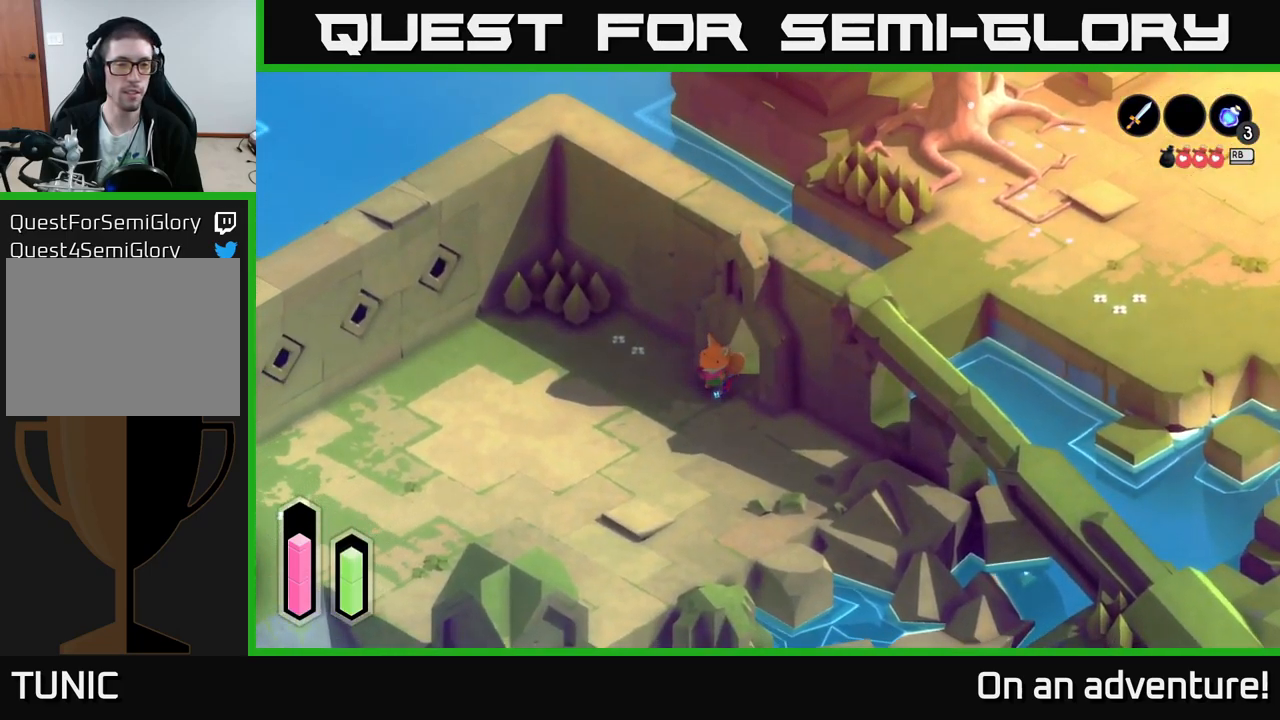
{"buttons": [], "left_stick": "down-left", "right_stick": "center", "events": []}
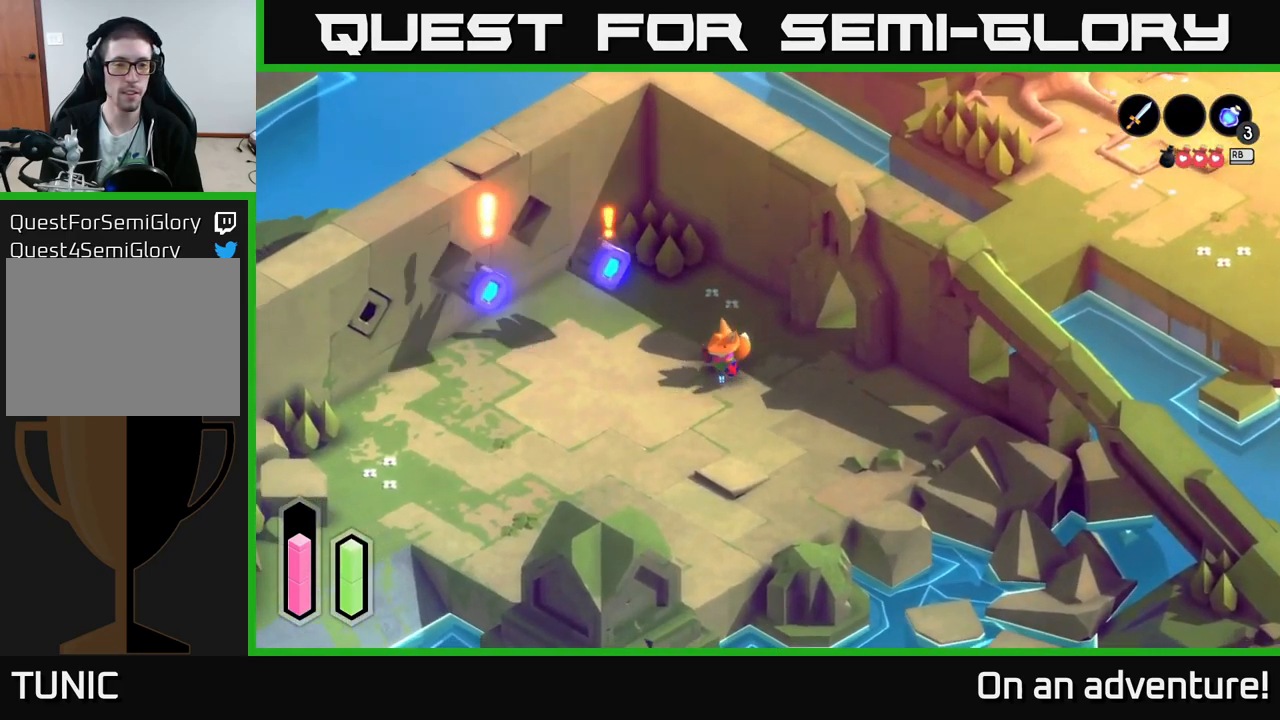
{"buttons": ["L2"], "left_stick": "up-right", "right_stick": "center", "events": [[150, "left_stick", "center"], [167, "L2", "down"], [234, "left_stick", "up"], [334, "left_stick", "up-right"]]}
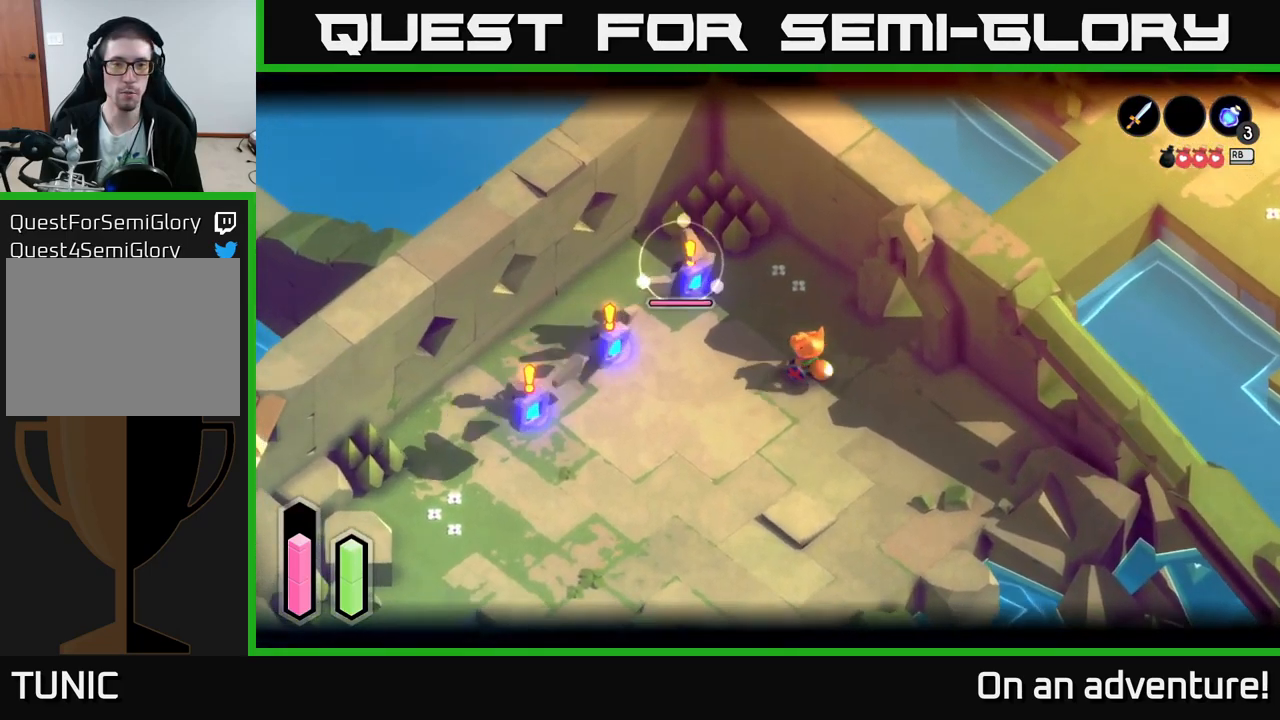
{"buttons": ["X", "L2"], "left_stick": "left", "right_stick": "center", "events": [[100, "left_stick", "up-left"], [300, "X", "down"], [367, "X", "up"], [450, "X", "down"], [467, "left_stick", "left"]]}
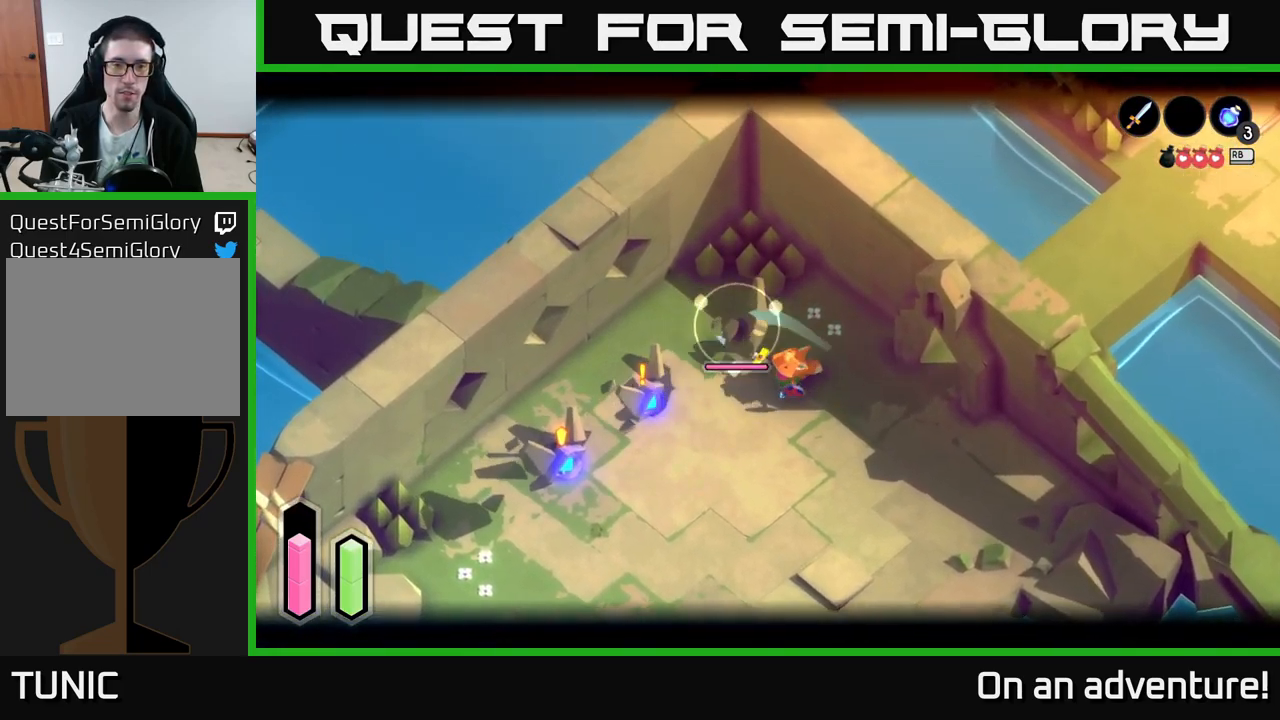
{"buttons": ["L2"], "left_stick": "left", "right_stick": "center", "events": [[17, "X", "up"], [100, "X", "down"], [167, "X", "up"], [217, "X", "down"], [300, "X", "up"], [384, "X", "down"], [500, "X", "up"]]}
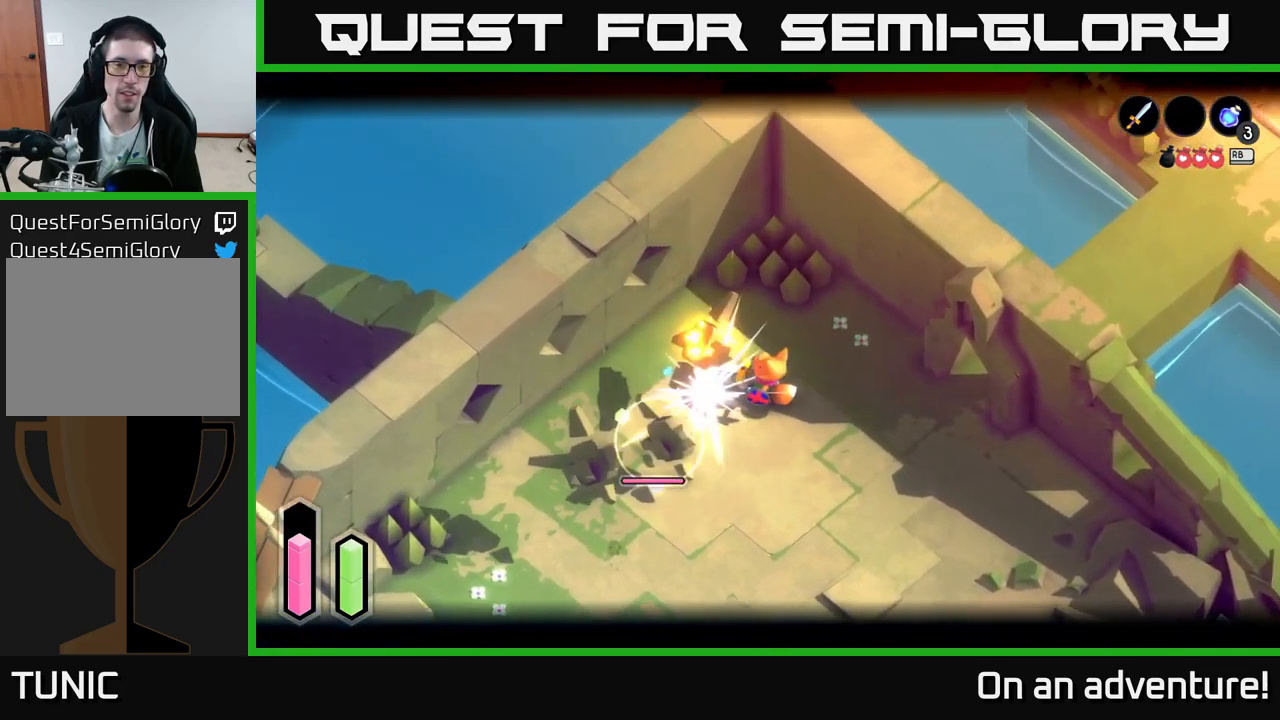
{"buttons": ["L2"], "left_stick": "down-left", "right_stick": "center", "events": [[83, "X", "down"], [133, "X", "up"], [216, "left_stick", "down-left"], [233, "L2", "up"], [500, "L2", "down"]]}